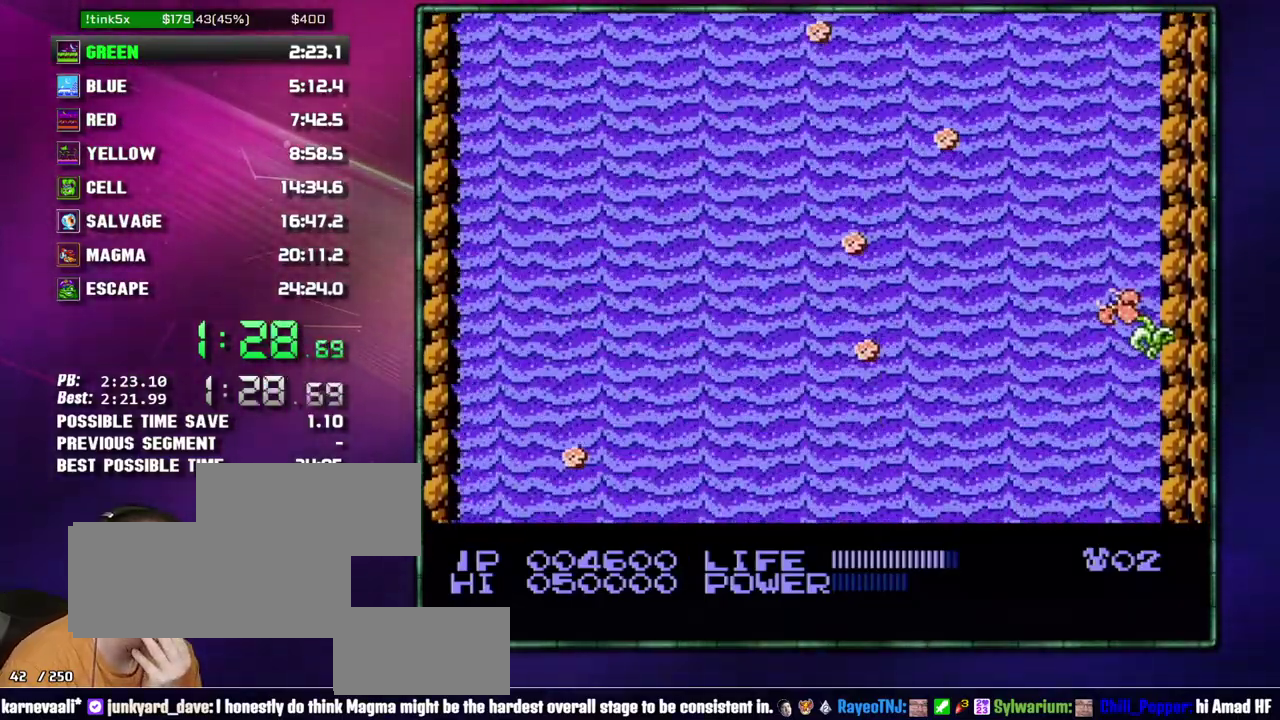
Gameplay with a controller (Nintendo layout); each line is a JSON object with the inputs held at the frame after it. "events" lists button and stick changes between this image and that frame as [ms after this image, input, new state], when the widget could be followed in between. Not read: L3 R3 START.
{"buttons": [], "events": []}
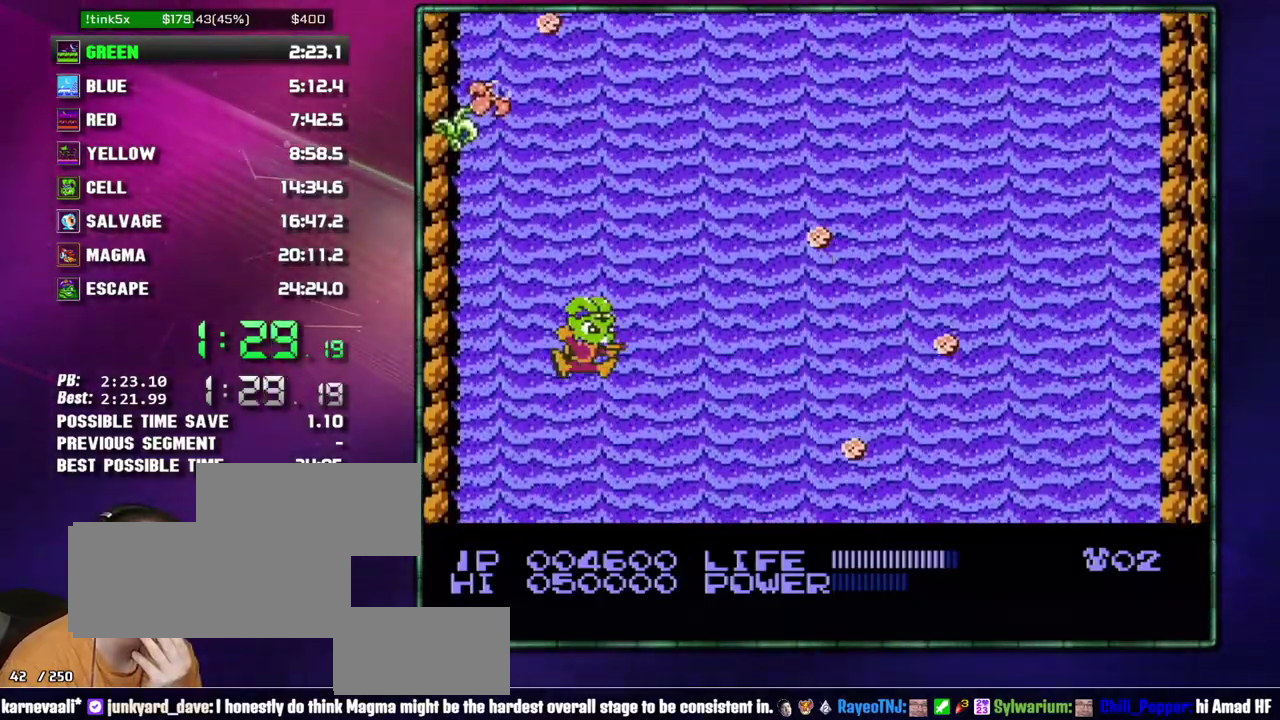
{"buttons": [], "events": []}
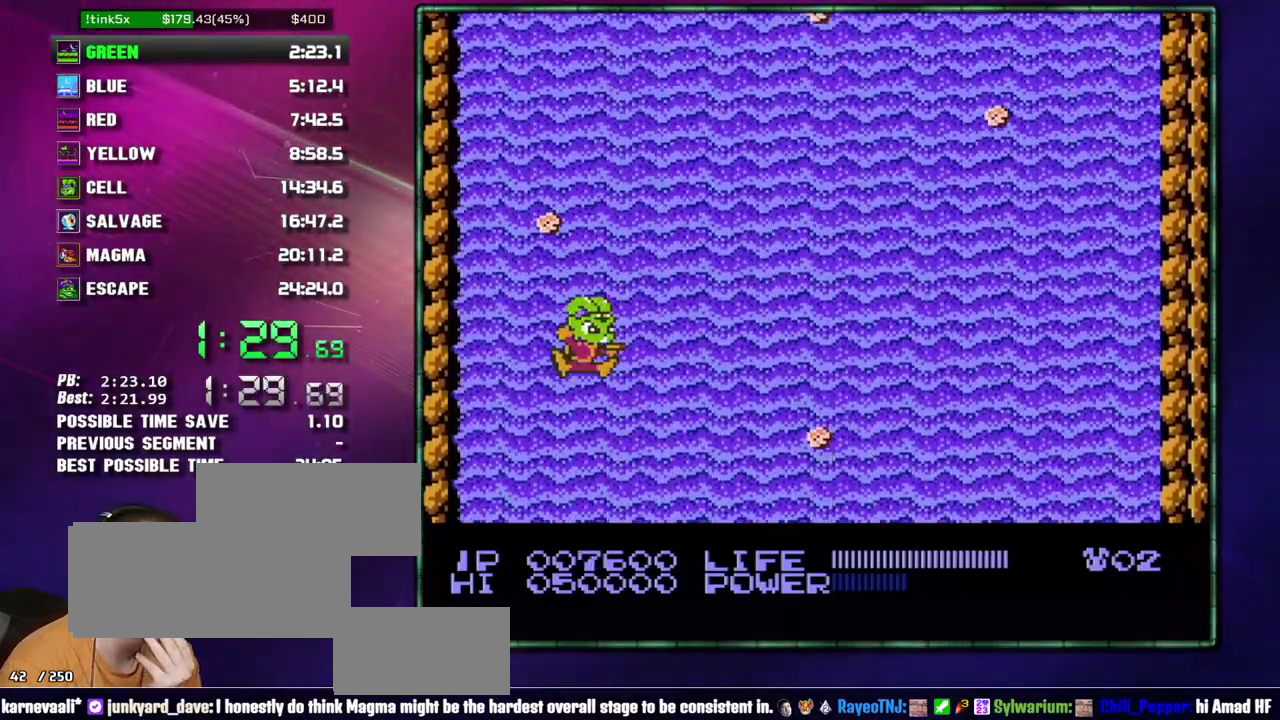
{"buttons": [], "events": [[50, "DPAD_RIGHT", "down"], [433, "DPAD_RIGHT", "up"]]}
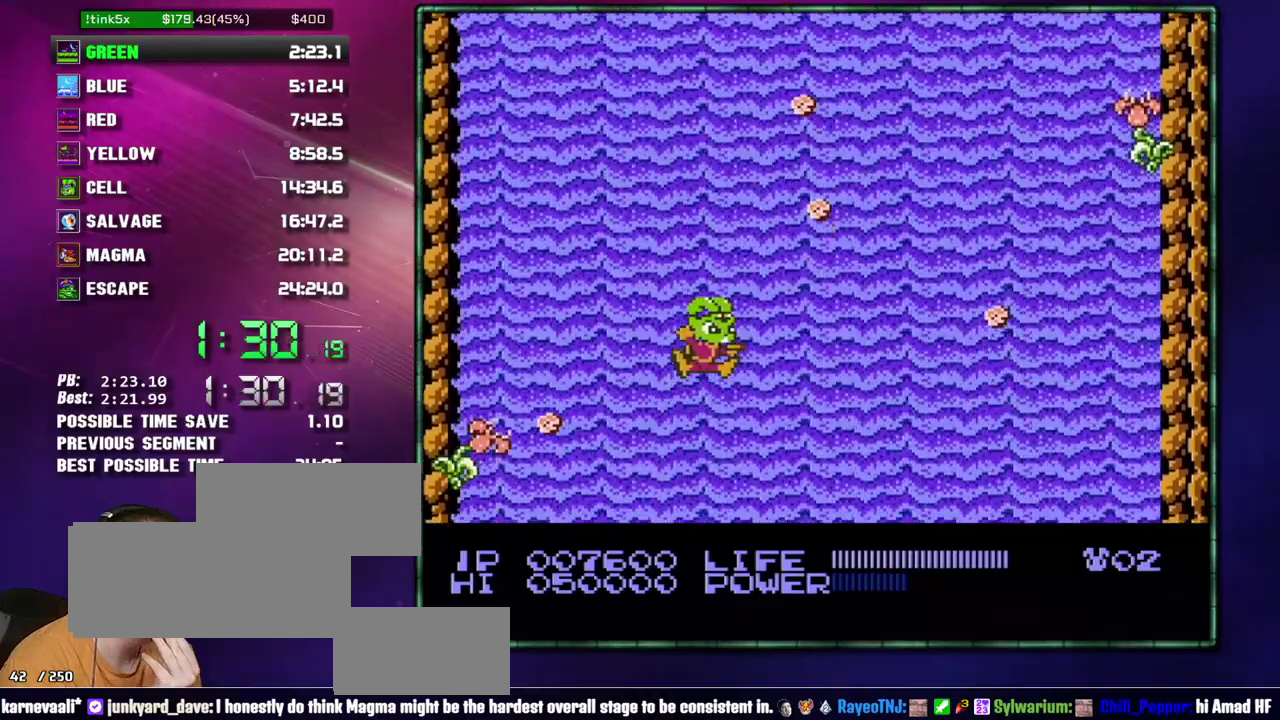
{"buttons": [], "events": []}
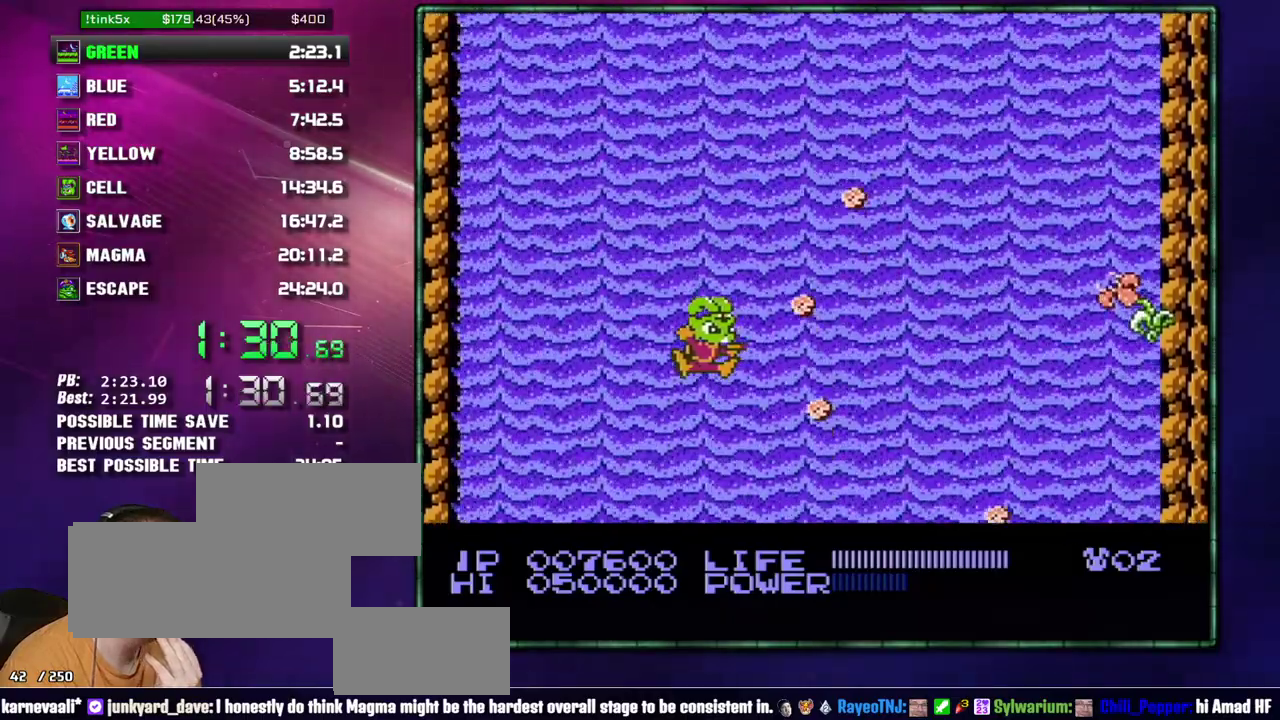
{"buttons": [], "events": [[150, "DPAD_RIGHT", "down"], [467, "DPAD_RIGHT", "up"]]}
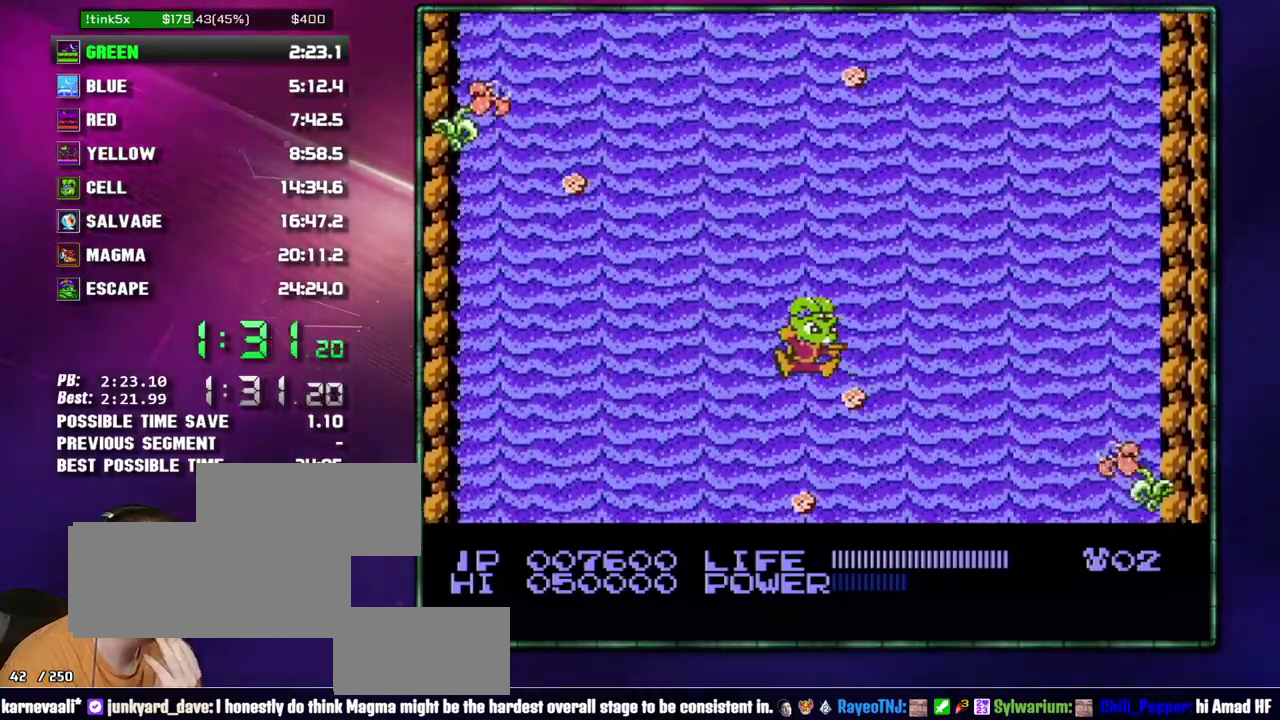
{"buttons": [], "events": []}
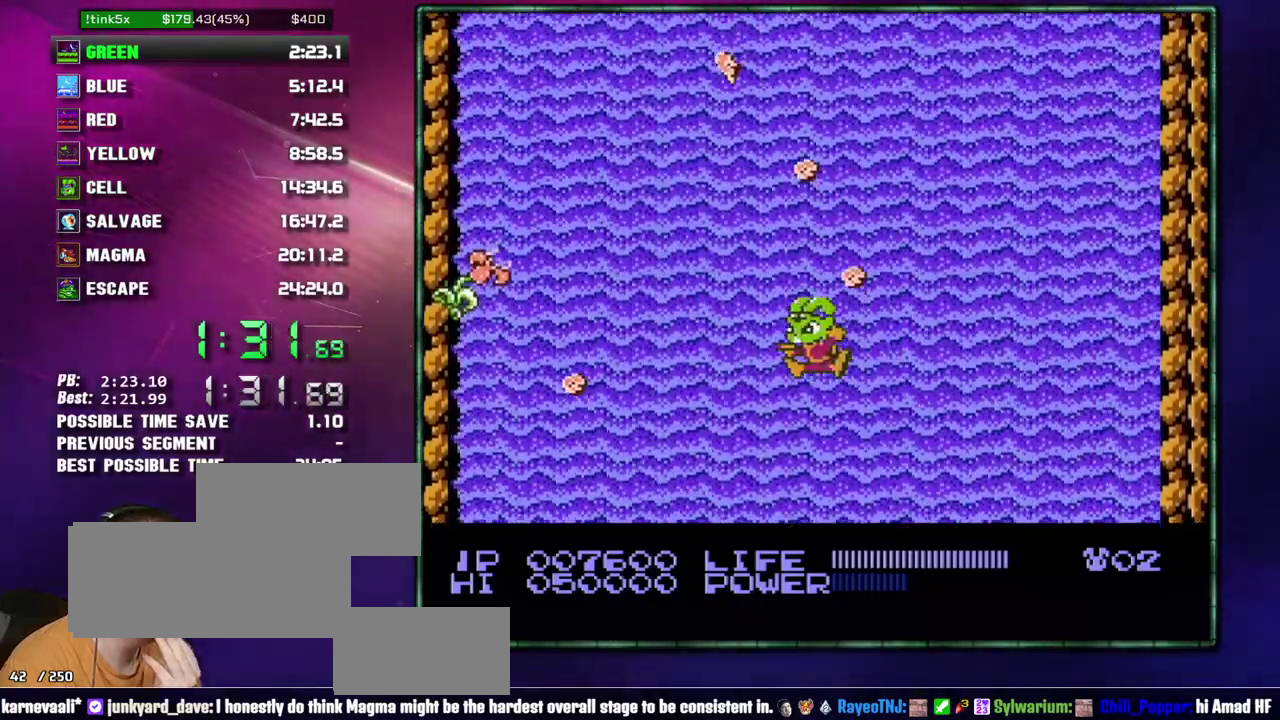
{"buttons": [], "events": []}
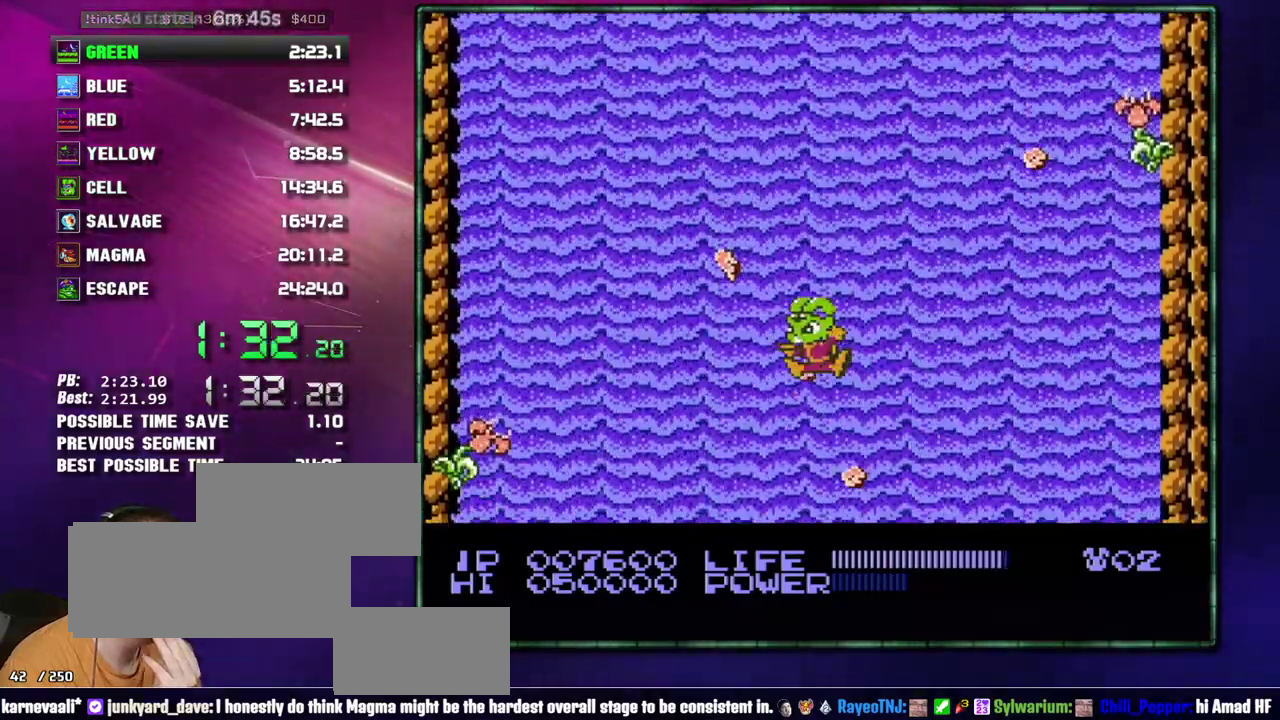
{"buttons": [], "events": []}
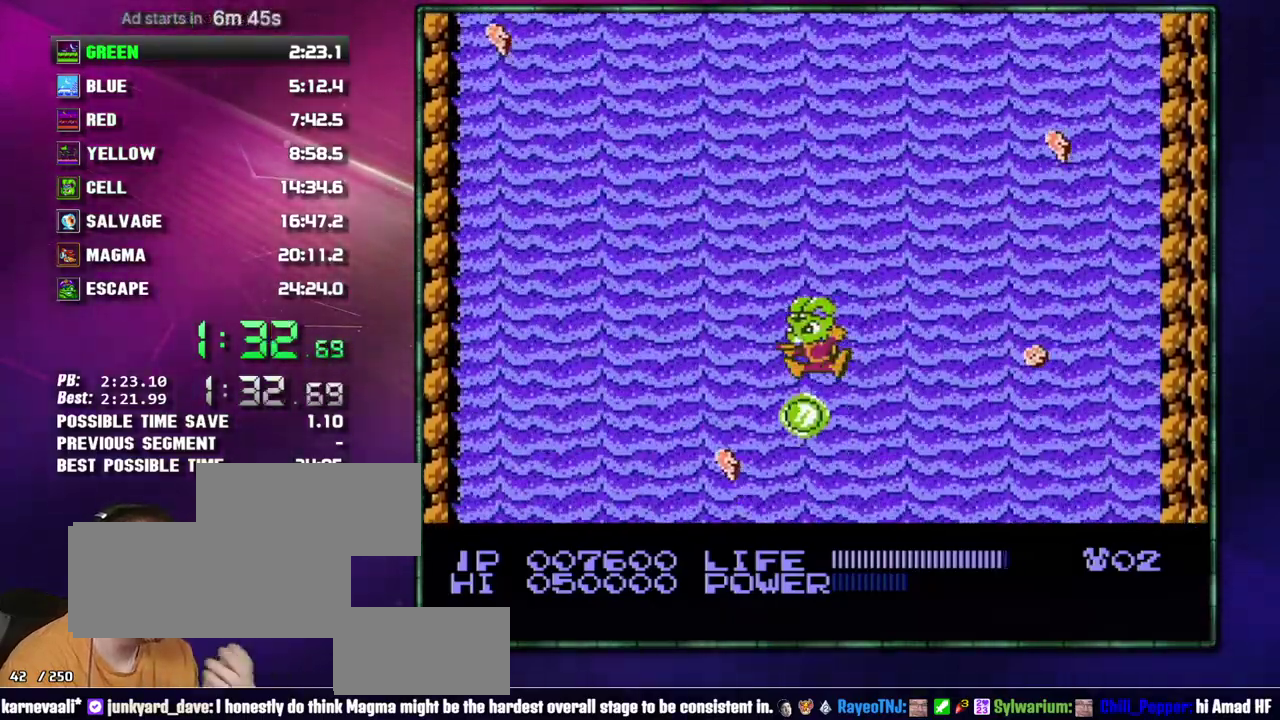
{"buttons": ["DPAD_LEFT"], "events": [[150, "DPAD_LEFT", "down"]]}
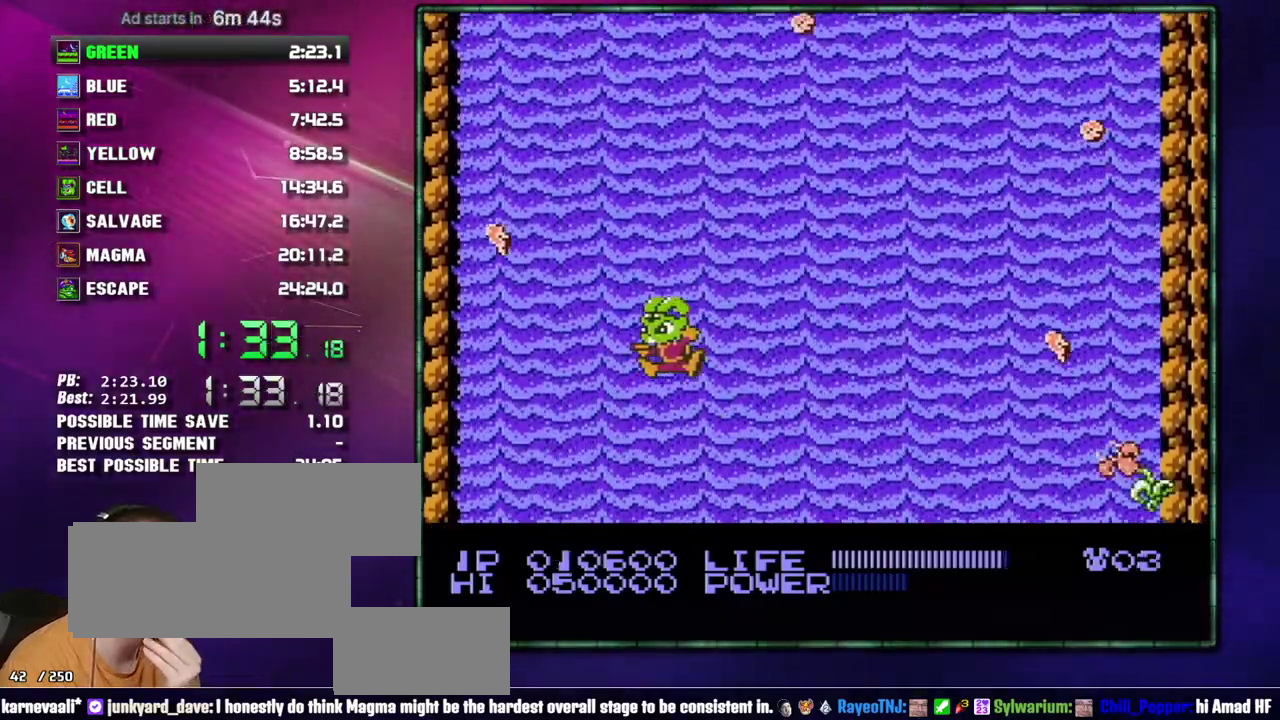
{"buttons": [], "events": [[50, "DPAD_LEFT", "up"], [233, "DPAD_RIGHT", "down"], [367, "DPAD_RIGHT", "up"]]}
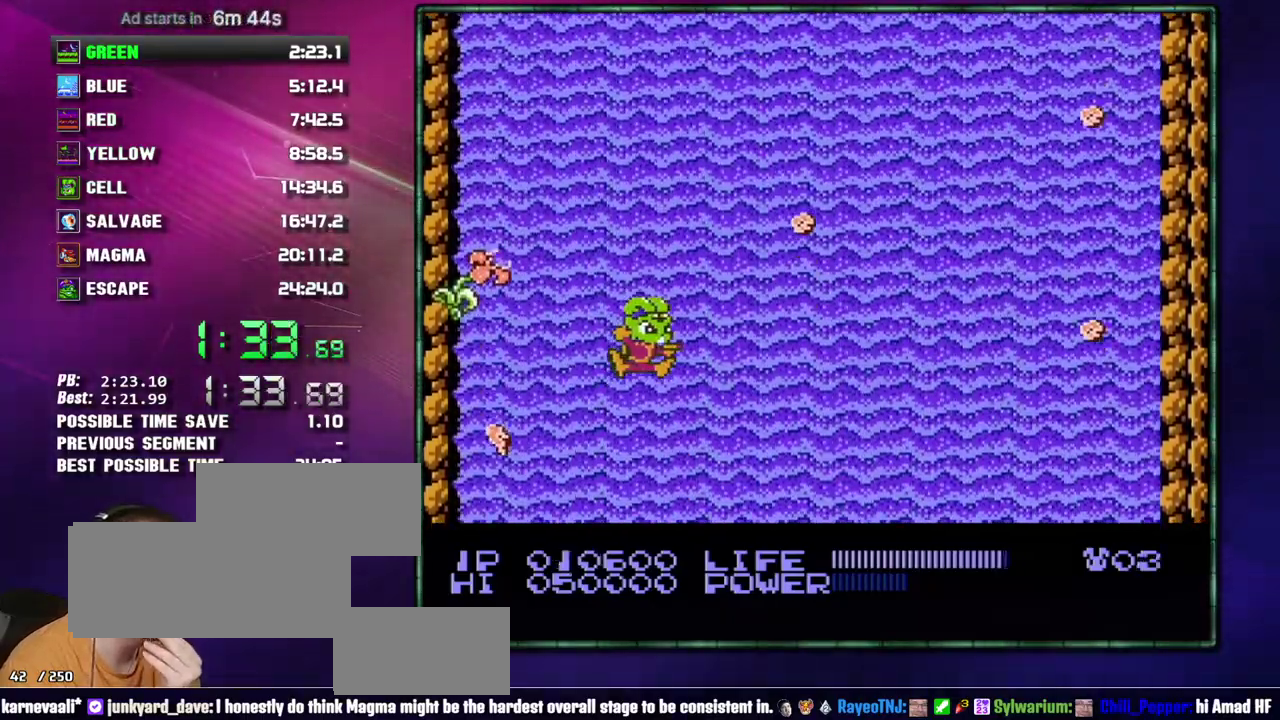
{"buttons": [], "events": [[117, "DPAD_RIGHT", "down"], [217, "DPAD_RIGHT", "up"]]}
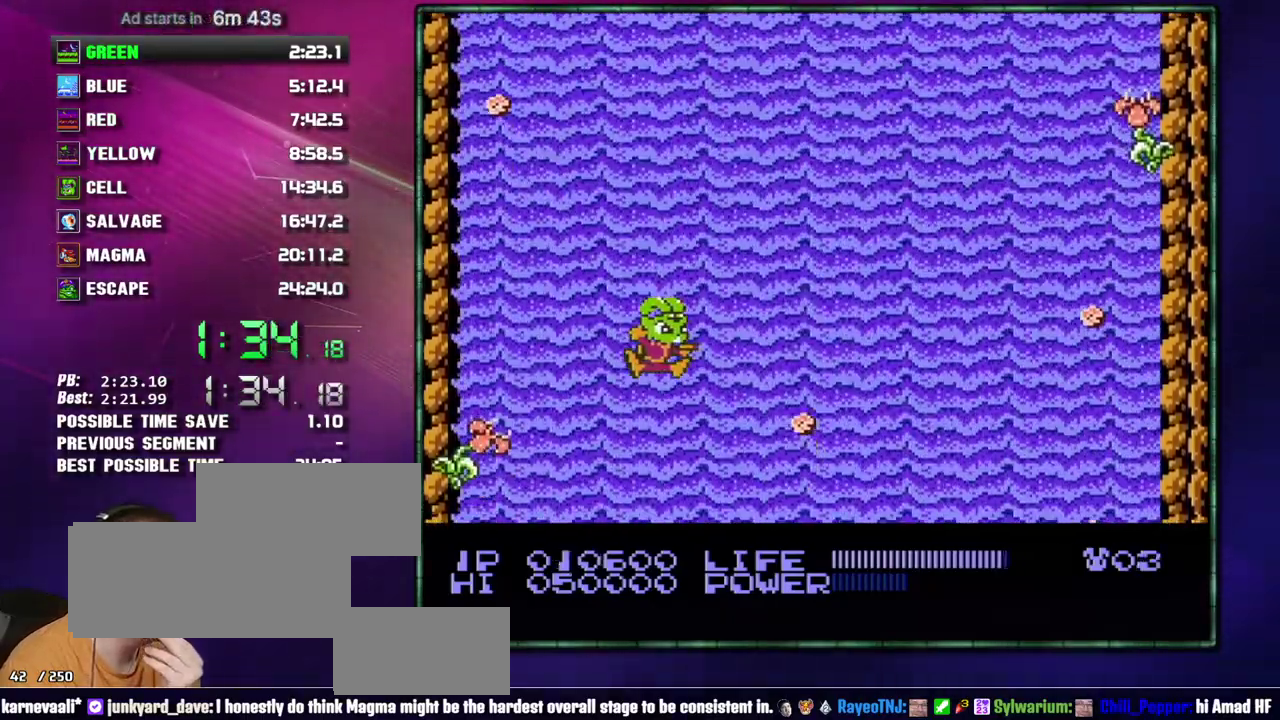
{"buttons": [], "events": []}
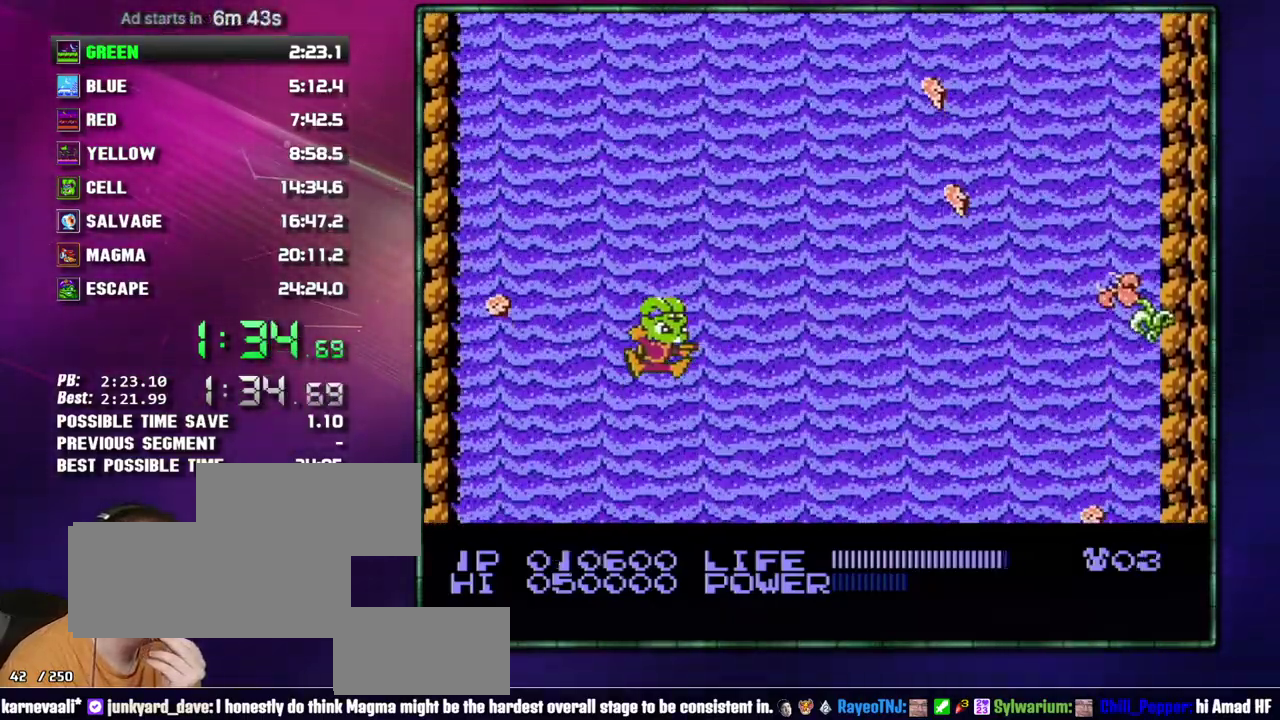
{"buttons": [], "events": []}
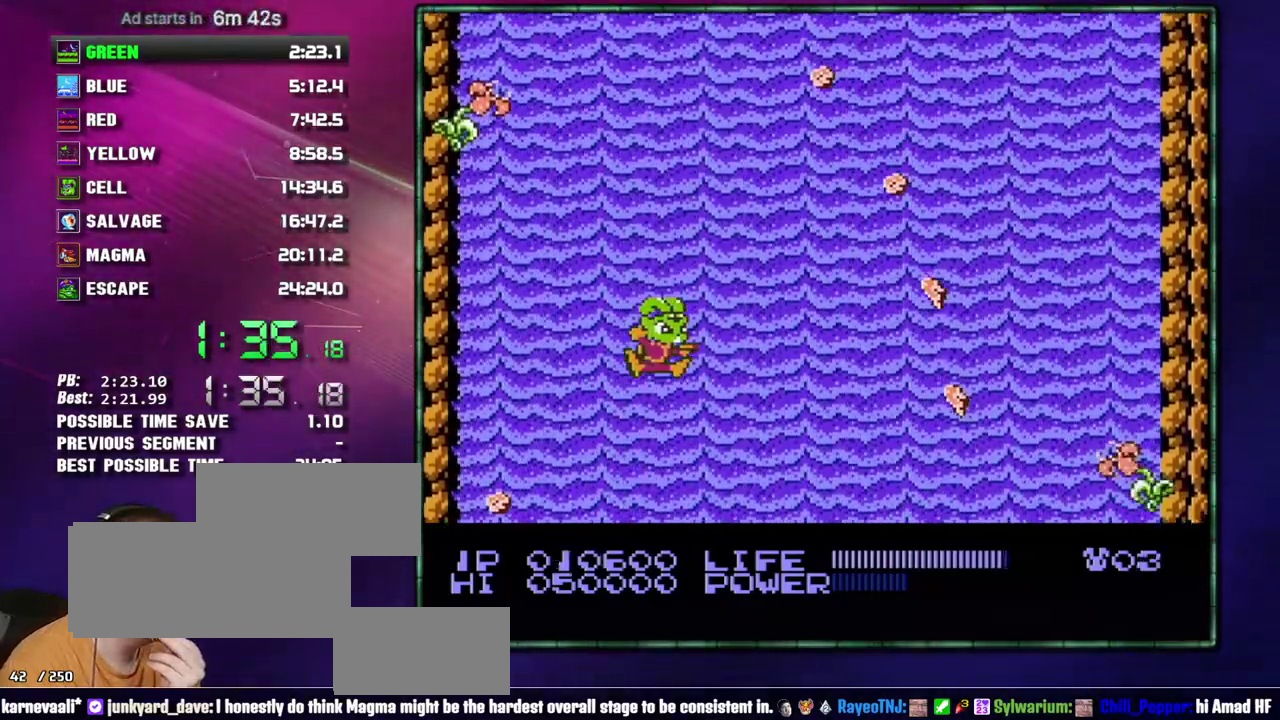
{"buttons": [], "events": []}
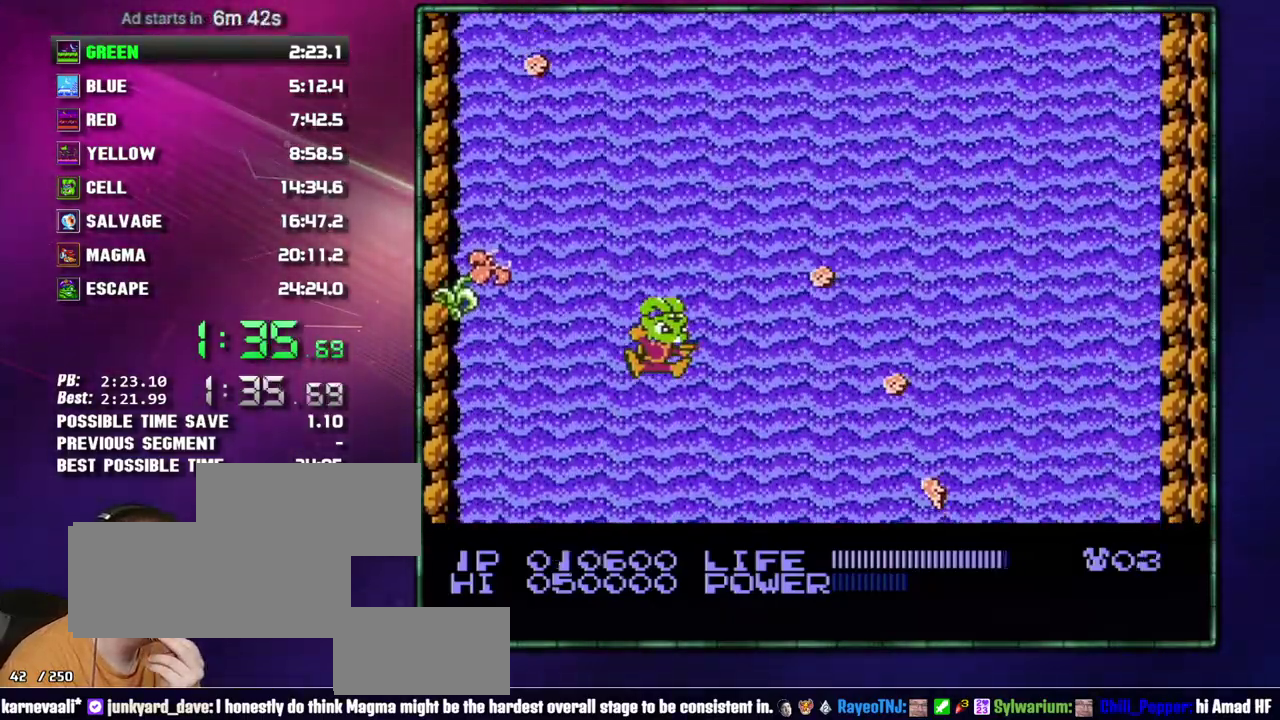
{"buttons": [], "events": []}
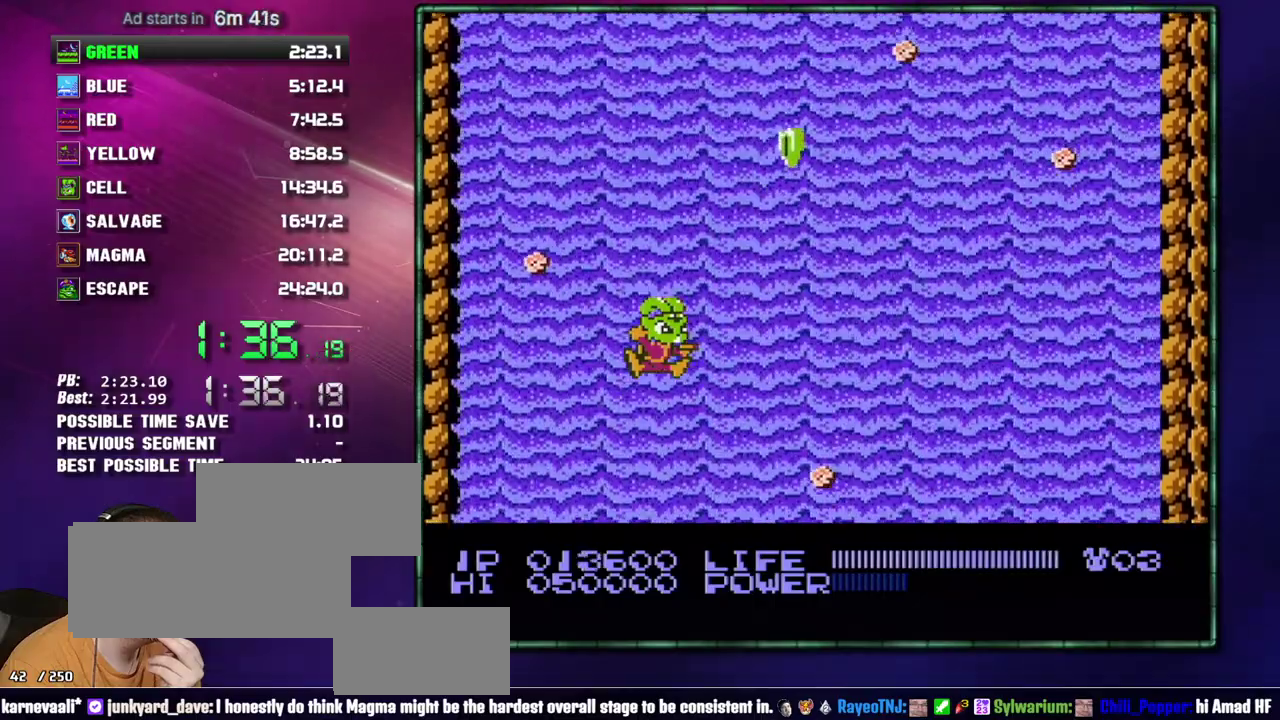
{"buttons": ["DPAD_RIGHT"], "events": [[17, "DPAD_RIGHT", "down"]]}
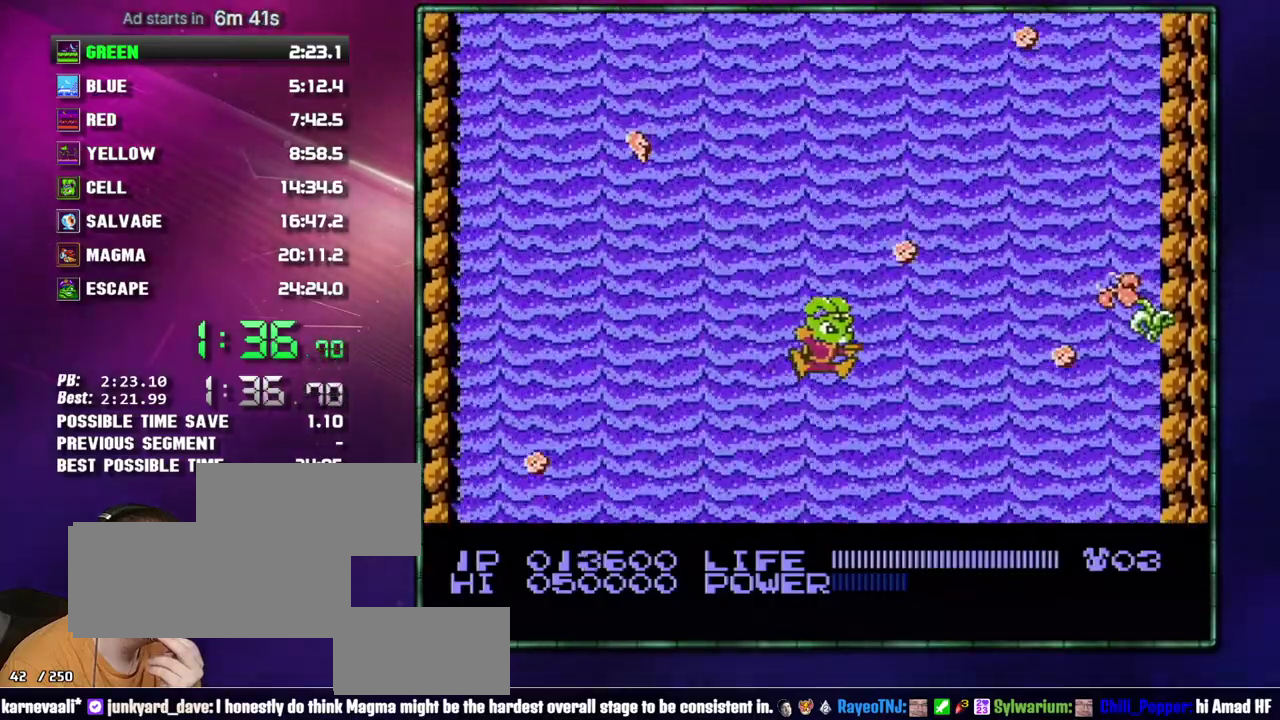
{"buttons": ["DPAD_RIGHT"], "events": [[17, "DPAD_RIGHT", "up"], [333, "DPAD_RIGHT", "down"]]}
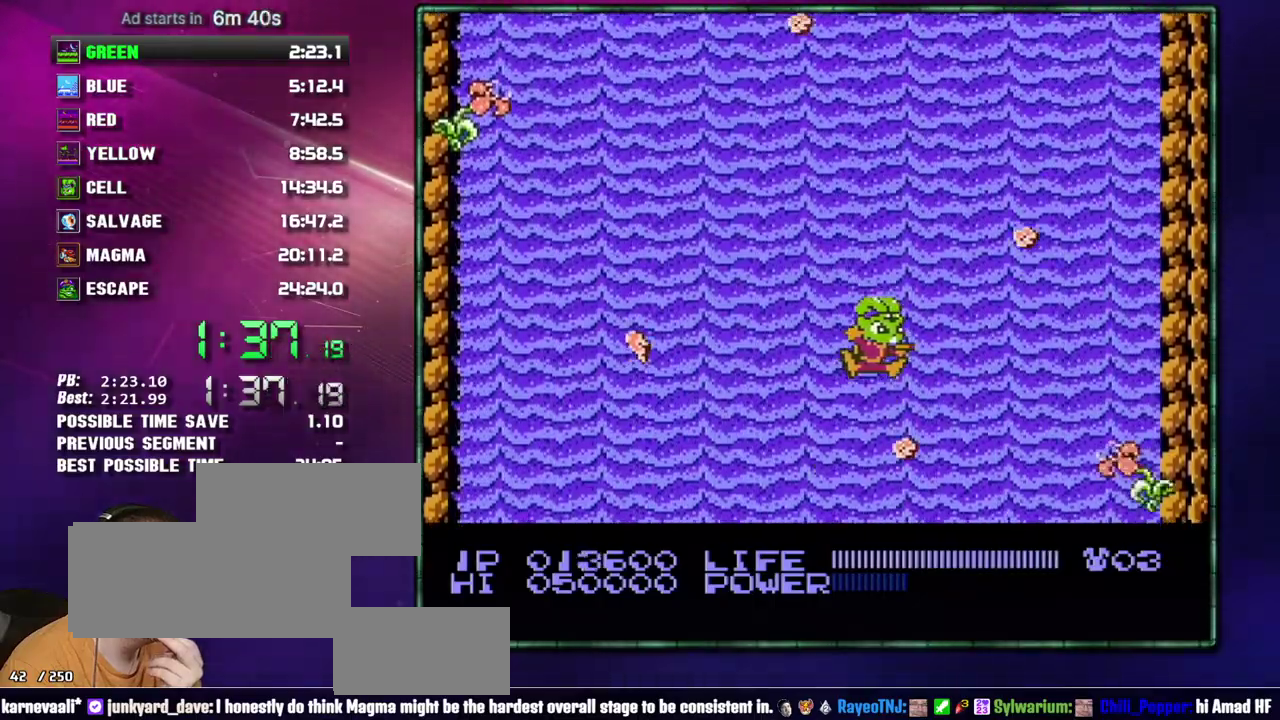
{"buttons": ["DPAD_RIGHT"], "events": [[217, "DPAD_RIGHT", "up"], [483, "DPAD_RIGHT", "down"]]}
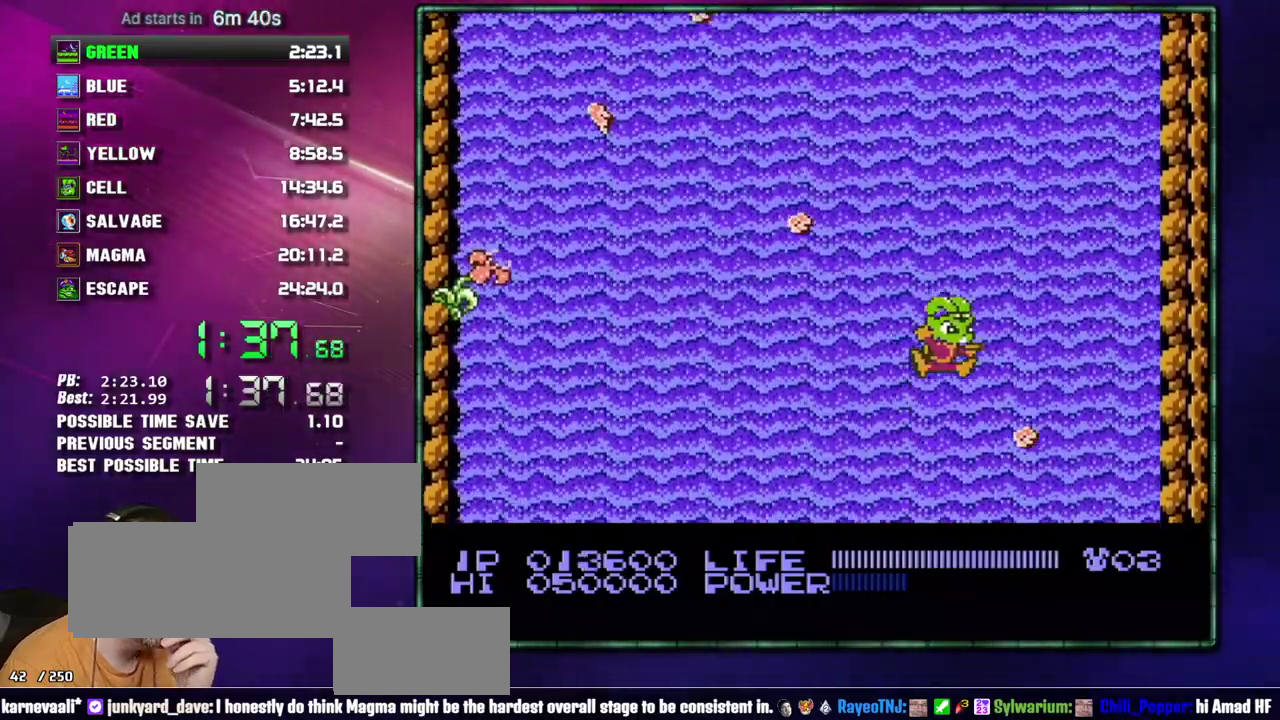
{"buttons": ["DPAD_RIGHT"], "events": [[233, "DPAD_RIGHT", "up"], [500, "DPAD_RIGHT", "down"]]}
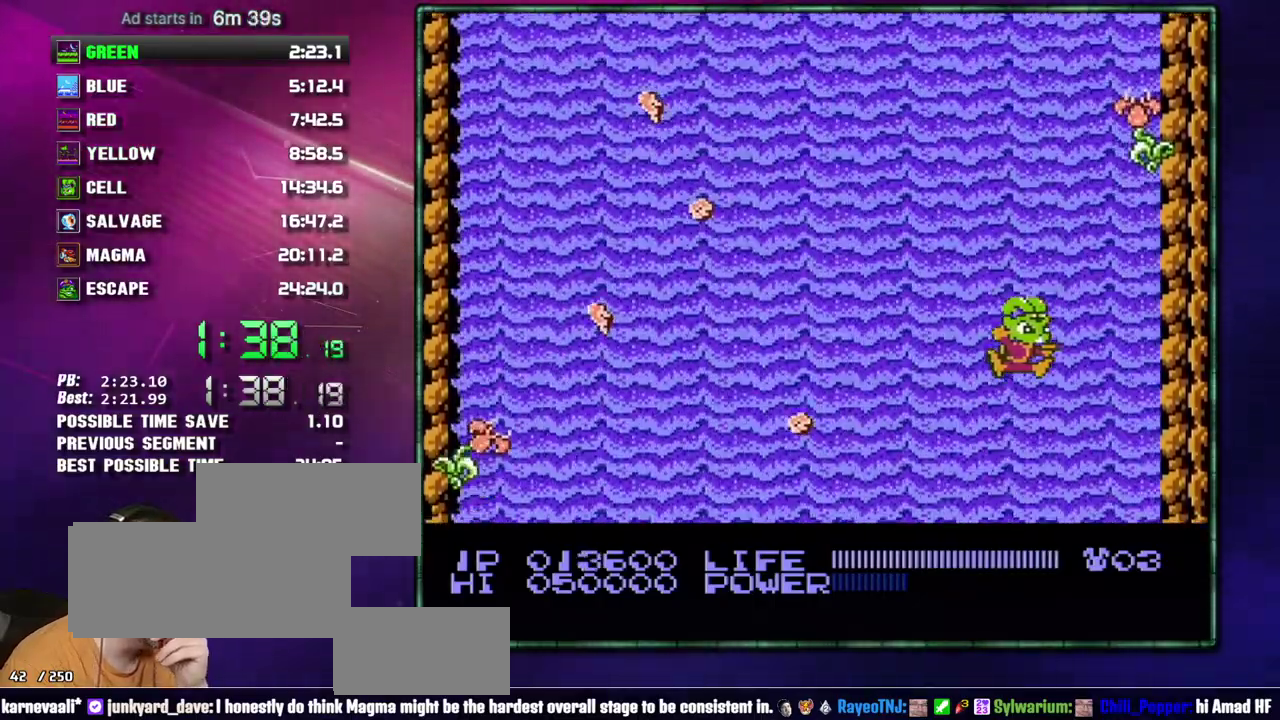
{"buttons": [], "events": [[83, "DPAD_RIGHT", "up"]]}
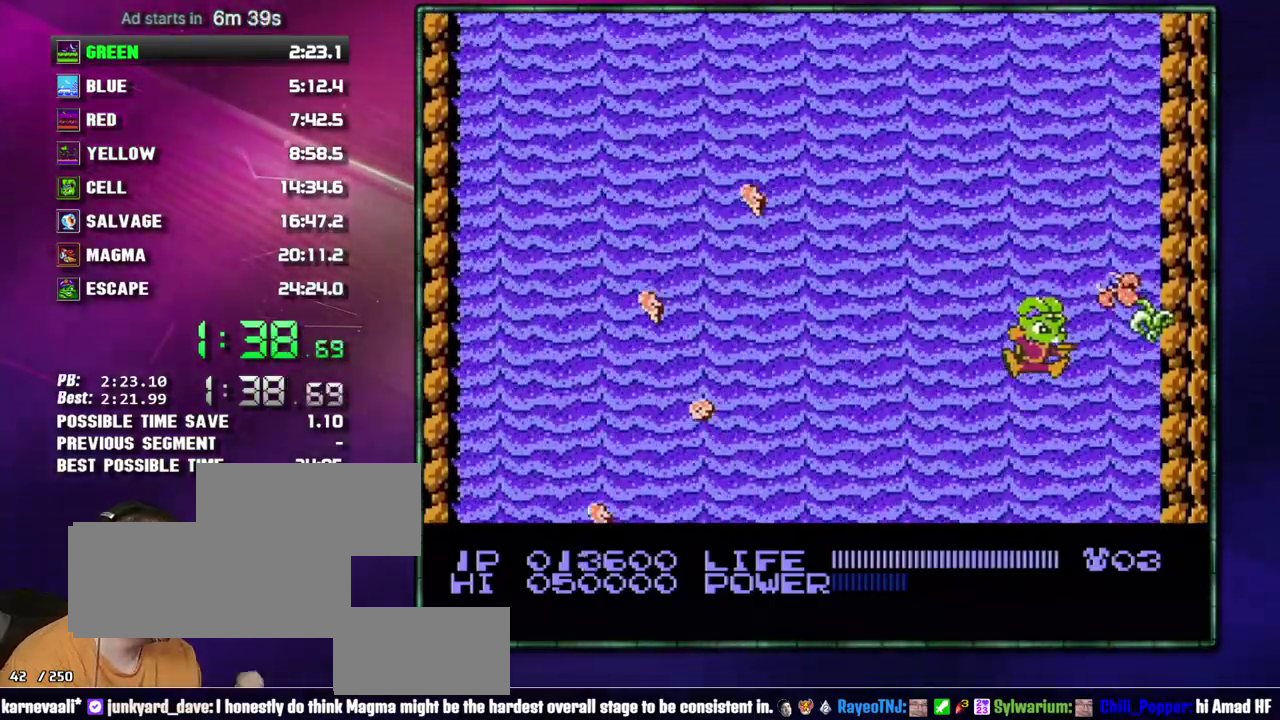
{"buttons": [], "events": [[17, "DPAD_RIGHT", "down"], [117, "DPAD_RIGHT", "up"]]}
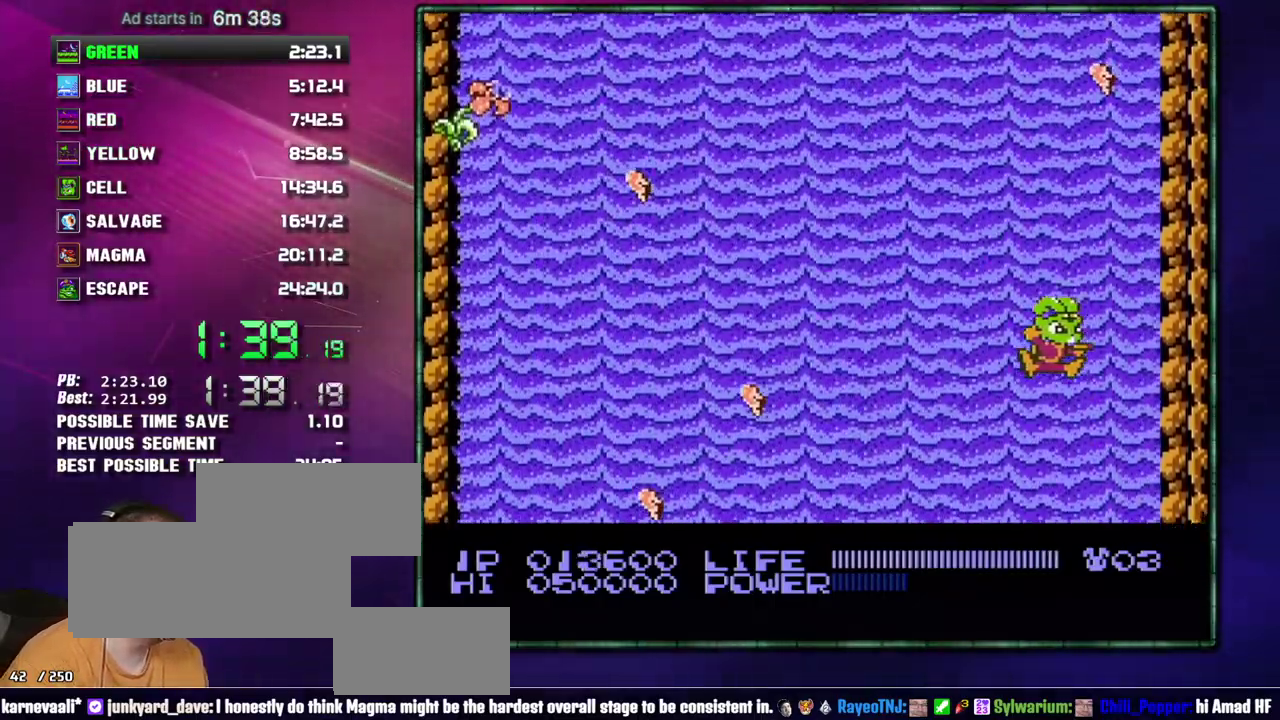
{"buttons": [], "events": []}
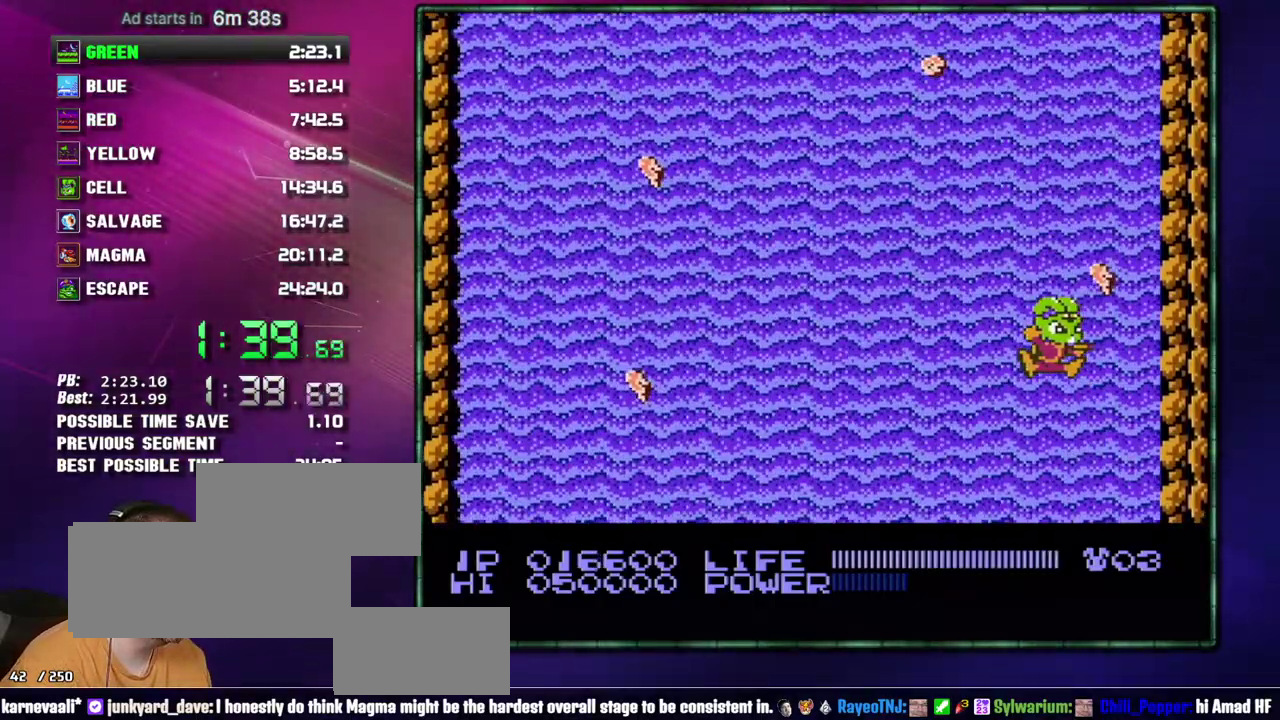
{"buttons": [], "events": []}
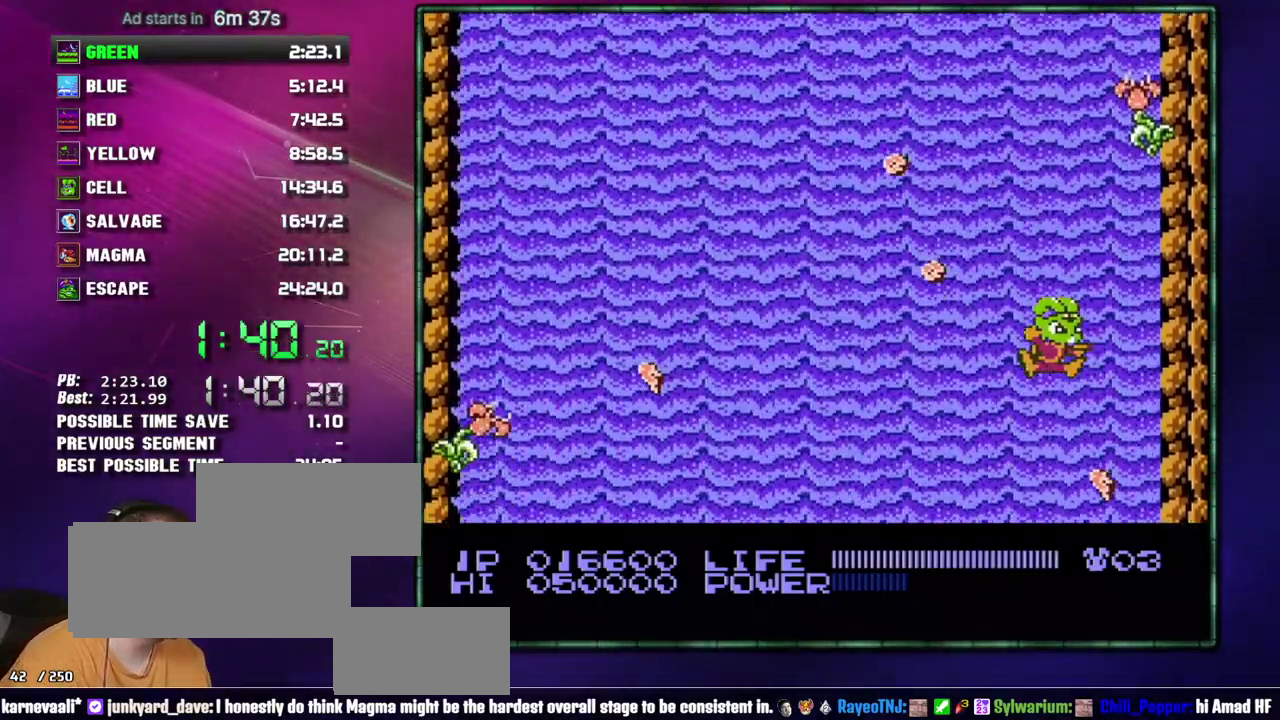
{"buttons": [], "events": []}
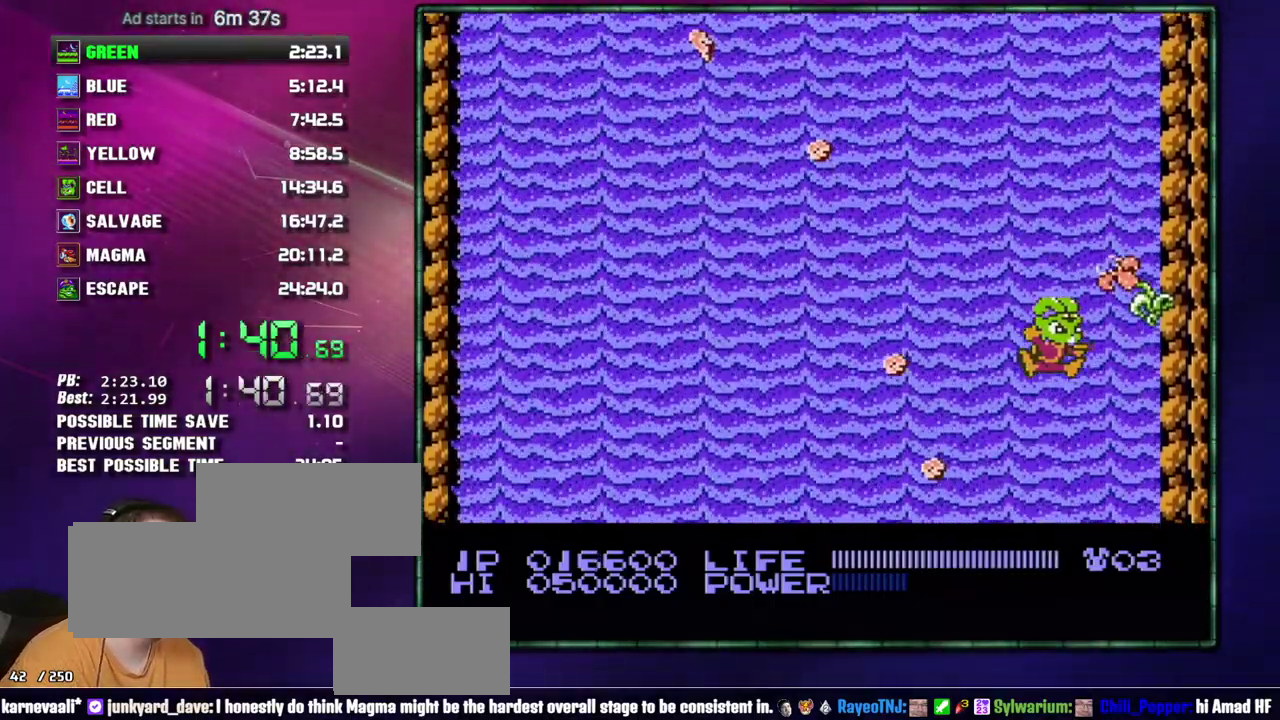
{"buttons": [], "events": []}